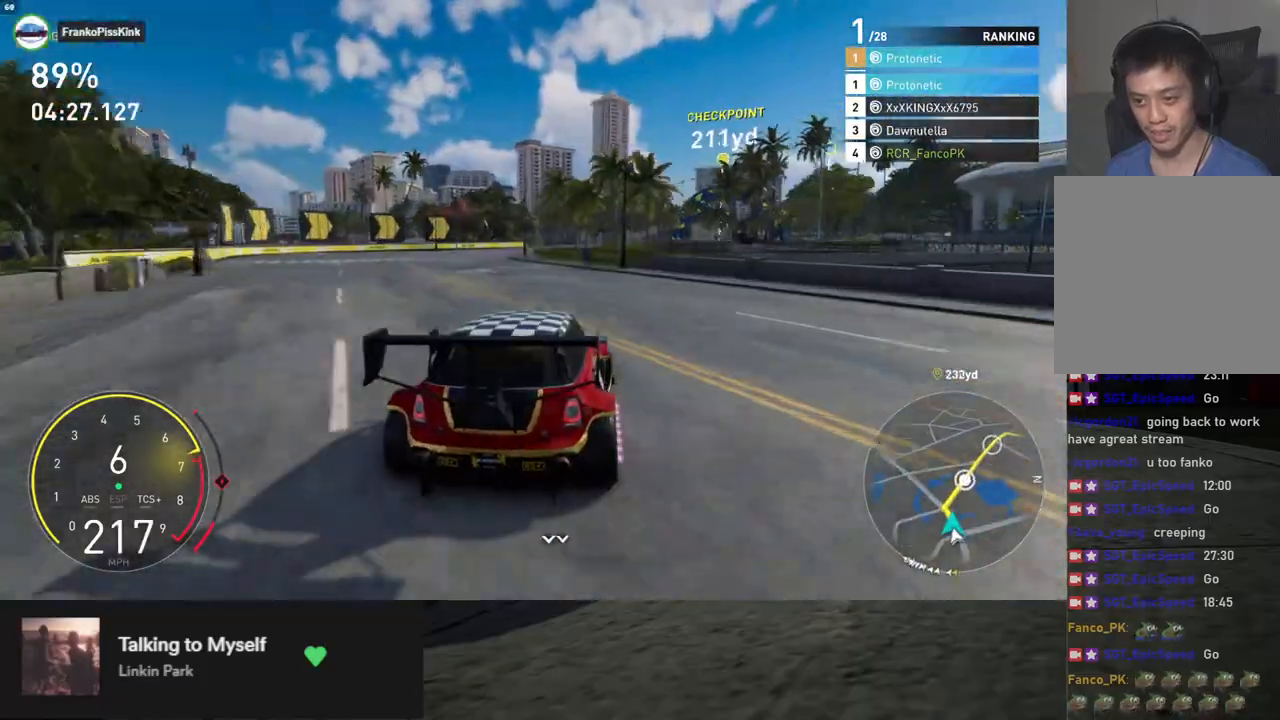
Gameplay with a controller (Xbox layout); each line is a JSON object with the inputs held at the frame after it. "events" lists button and stick changes between this image and that frame as [ms after this image, input, new state], when the widget could be followed in between. Not read: X.
{"buttons": ["R2"], "left_stick": "right", "right_stick": "center", "events": []}
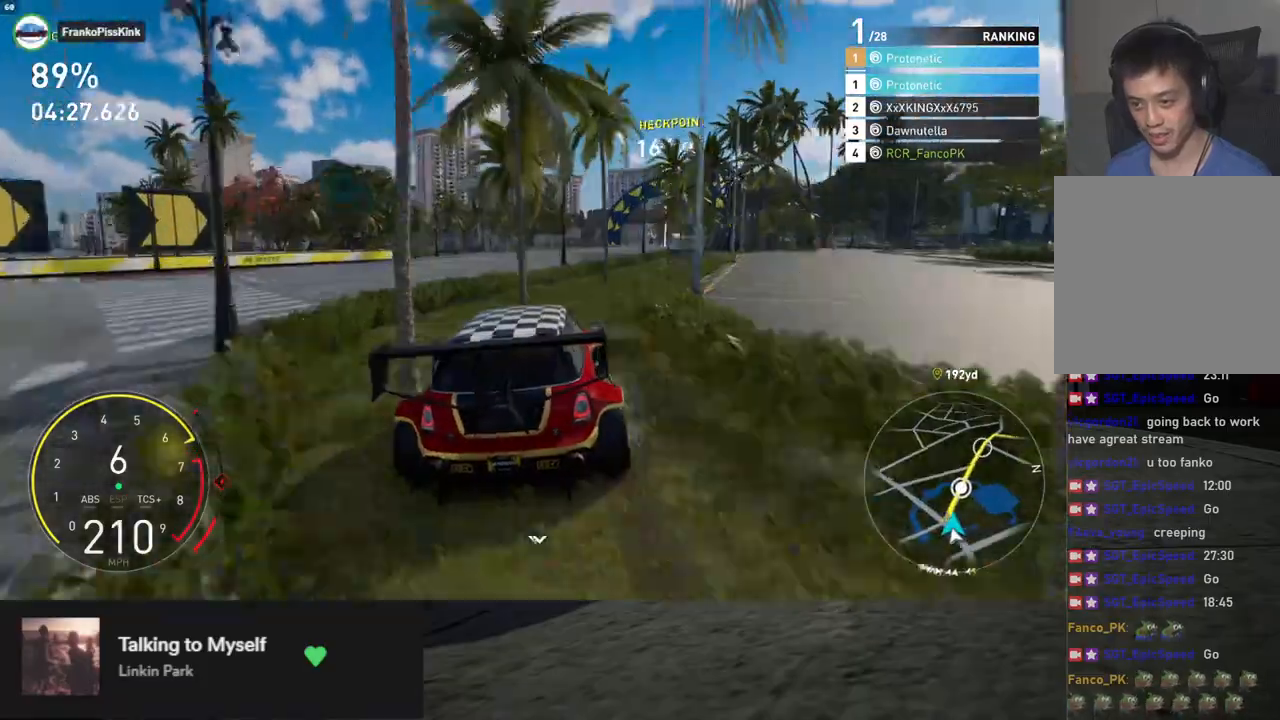
{"buttons": ["R2"], "left_stick": "right", "right_stick": "center", "events": []}
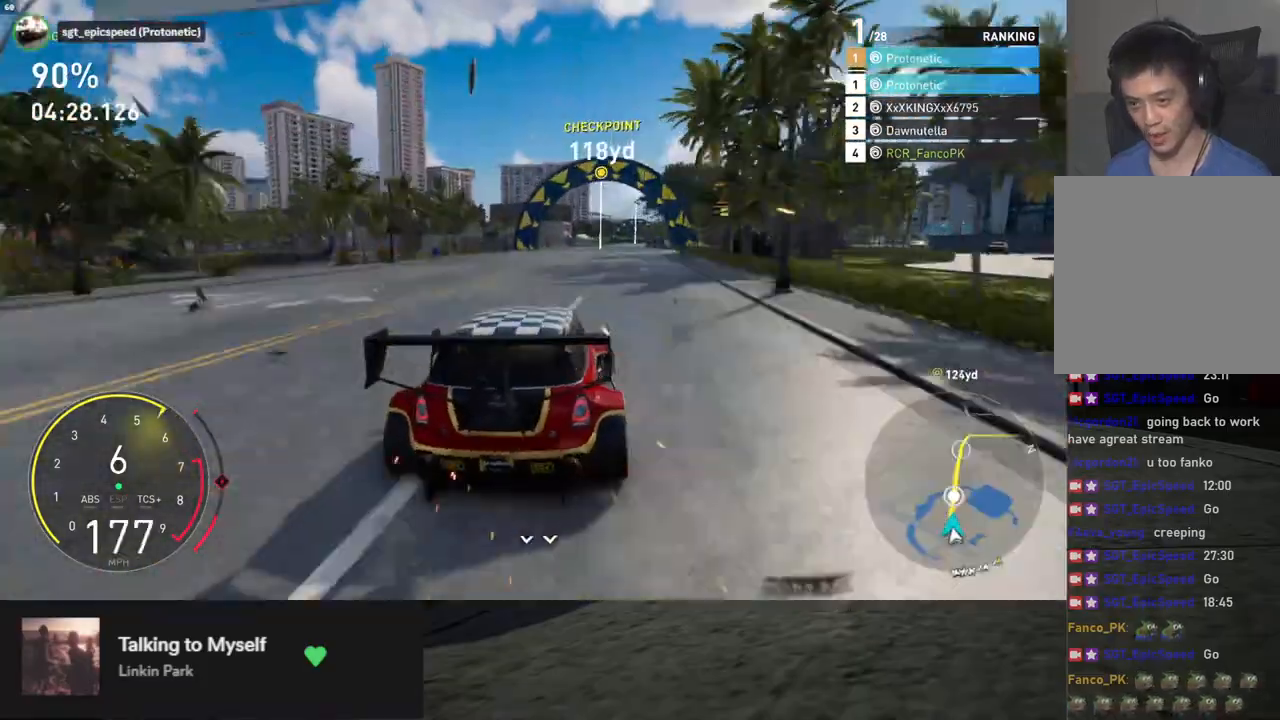
{"buttons": ["L1", "R2"], "left_stick": "center", "right_stick": "center", "events": [[67, "L1", "down"], [67, "left_stick", "center"]]}
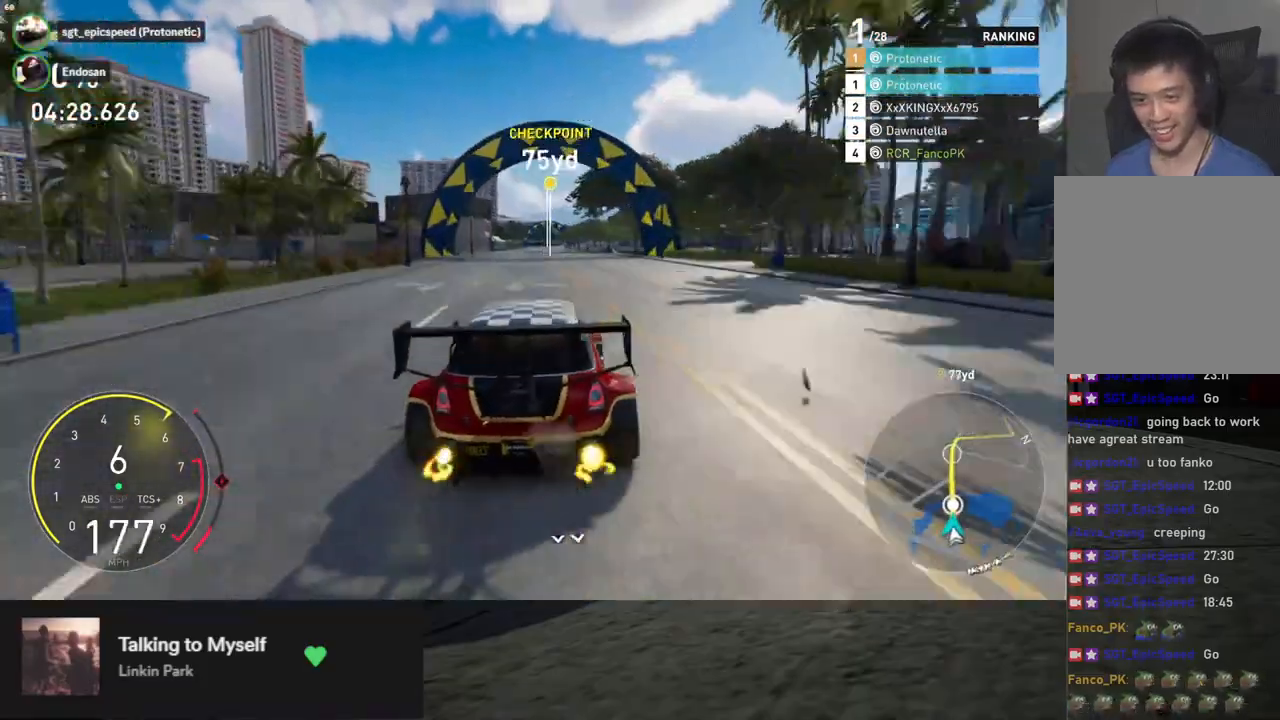
{"buttons": ["R2"], "left_stick": "center", "right_stick": "center", "events": [[133, "L1", "up"], [167, "right_stick", "down"], [234, "left_stick", "right"], [384, "right_stick", "center"], [401, "left_stick", "center"]]}
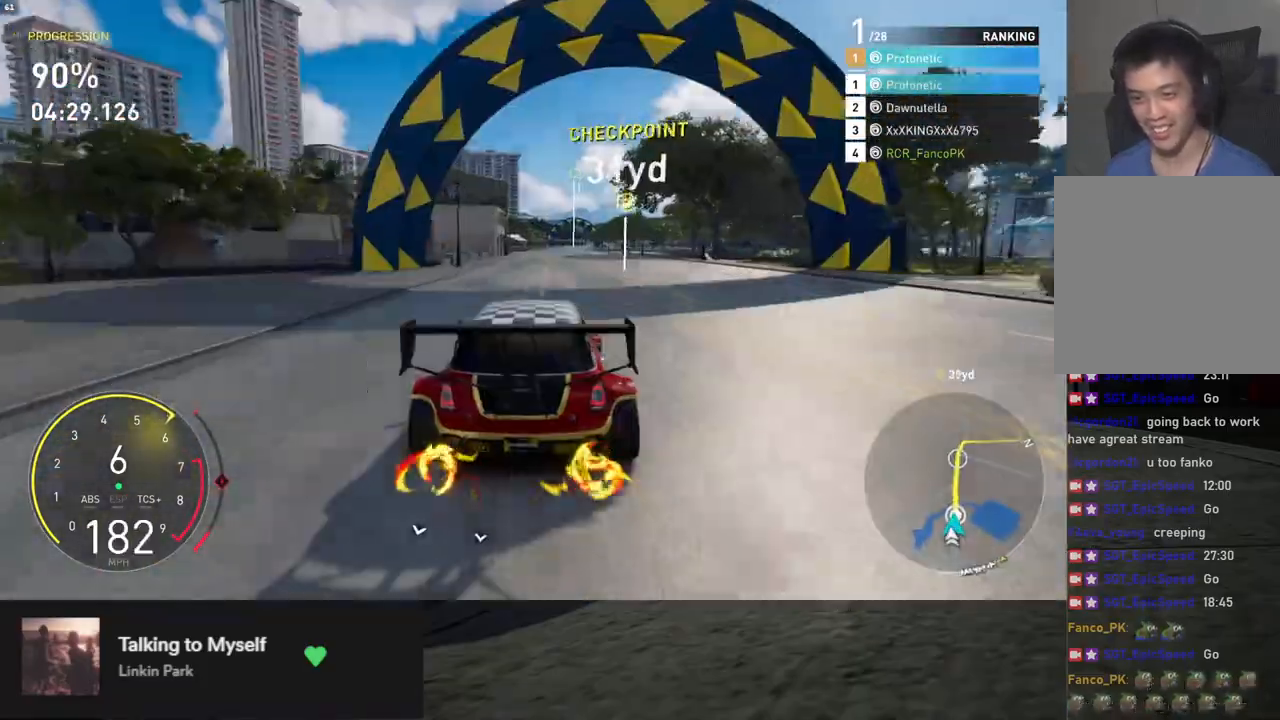
{"buttons": ["R2"], "left_stick": "center", "right_stick": "down", "events": [[218, "right_stick", "down"], [234, "left_stick", "right"], [301, "left_stick", "center"]]}
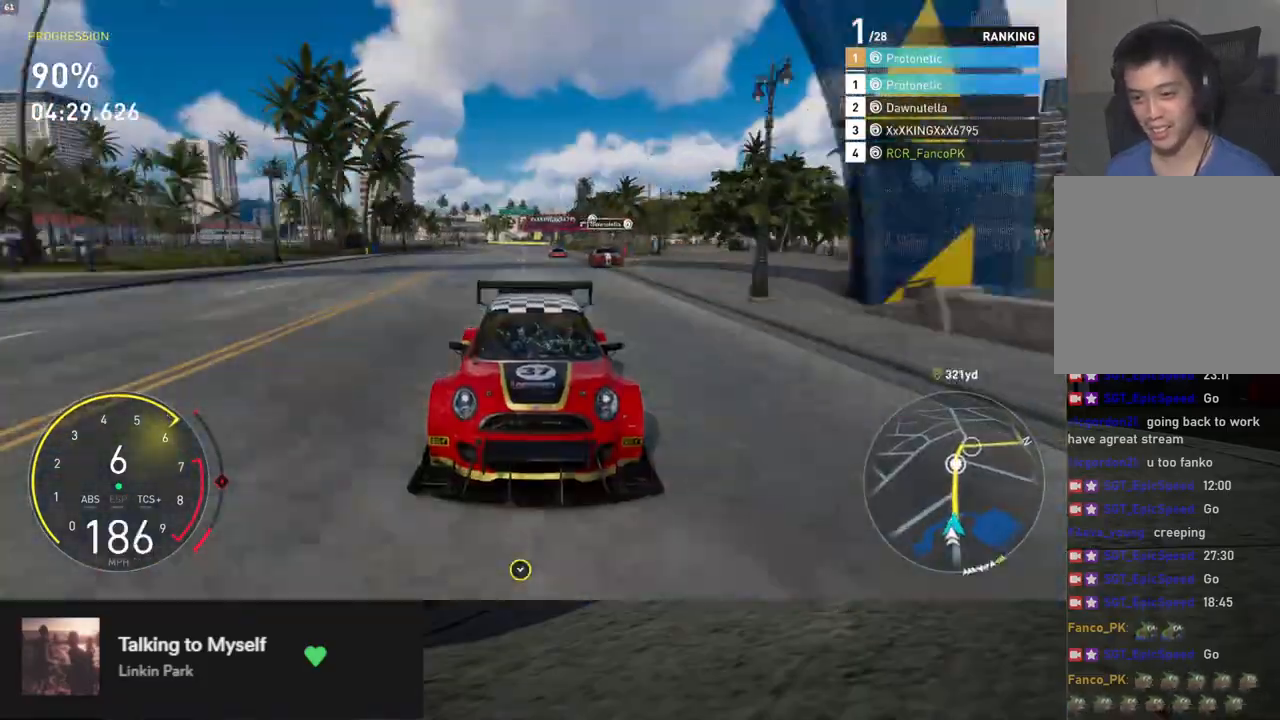
{"buttons": ["R2"], "left_stick": "right", "right_stick": "center", "events": [[468, "right_stick", "center"], [501, "left_stick", "right"]]}
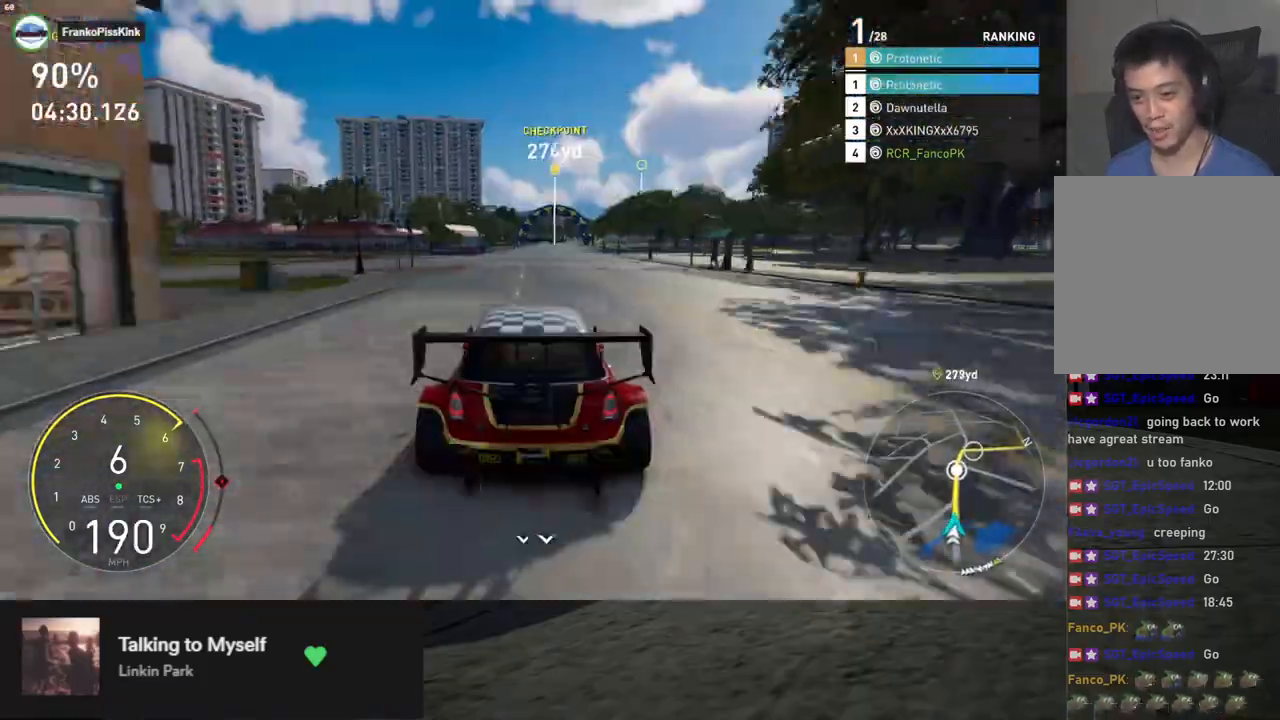
{"buttons": ["R2"], "left_stick": "center", "right_stick": "center", "events": [[84, "left_stick", "center"], [118, "L1", "down"], [385, "left_stick", "left"], [469, "L1", "up"], [485, "left_stick", "center"]]}
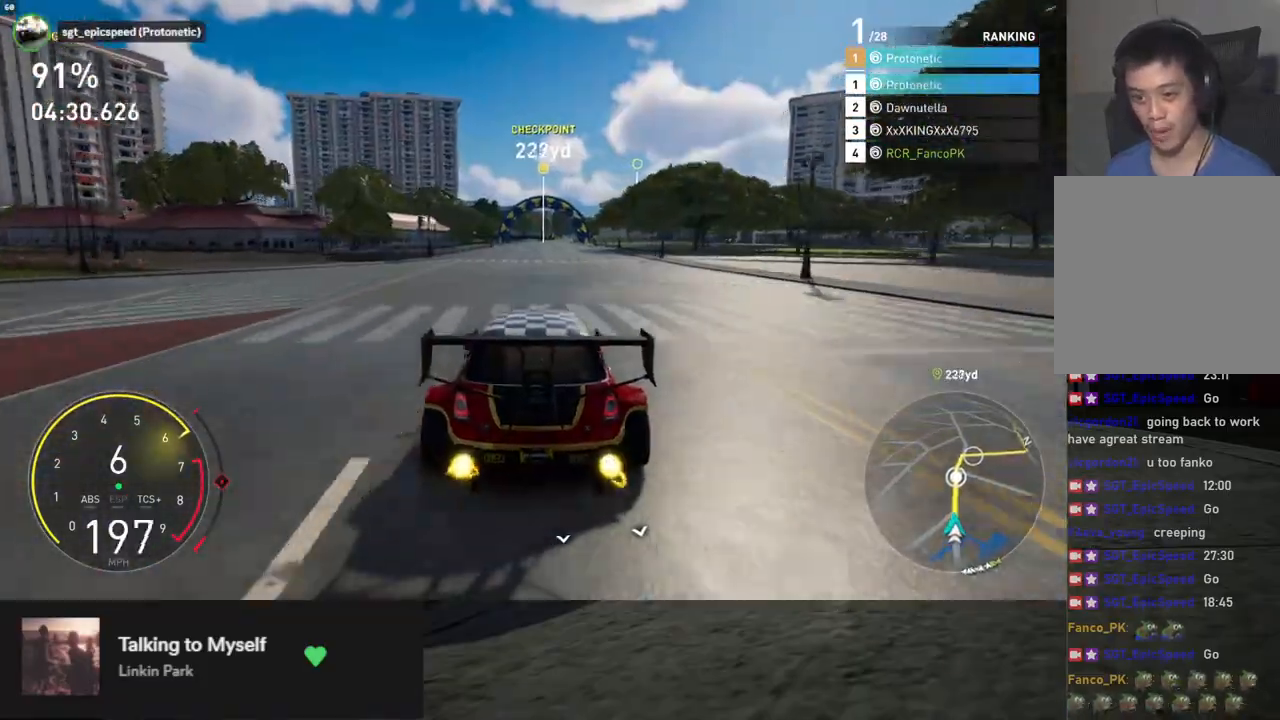
{"buttons": ["R2"], "left_stick": "center", "right_stick": "center", "events": [[17, "right_stick", "down"], [284, "right_stick", "center"], [351, "left_stick", "left"], [401, "left_stick", "center"]]}
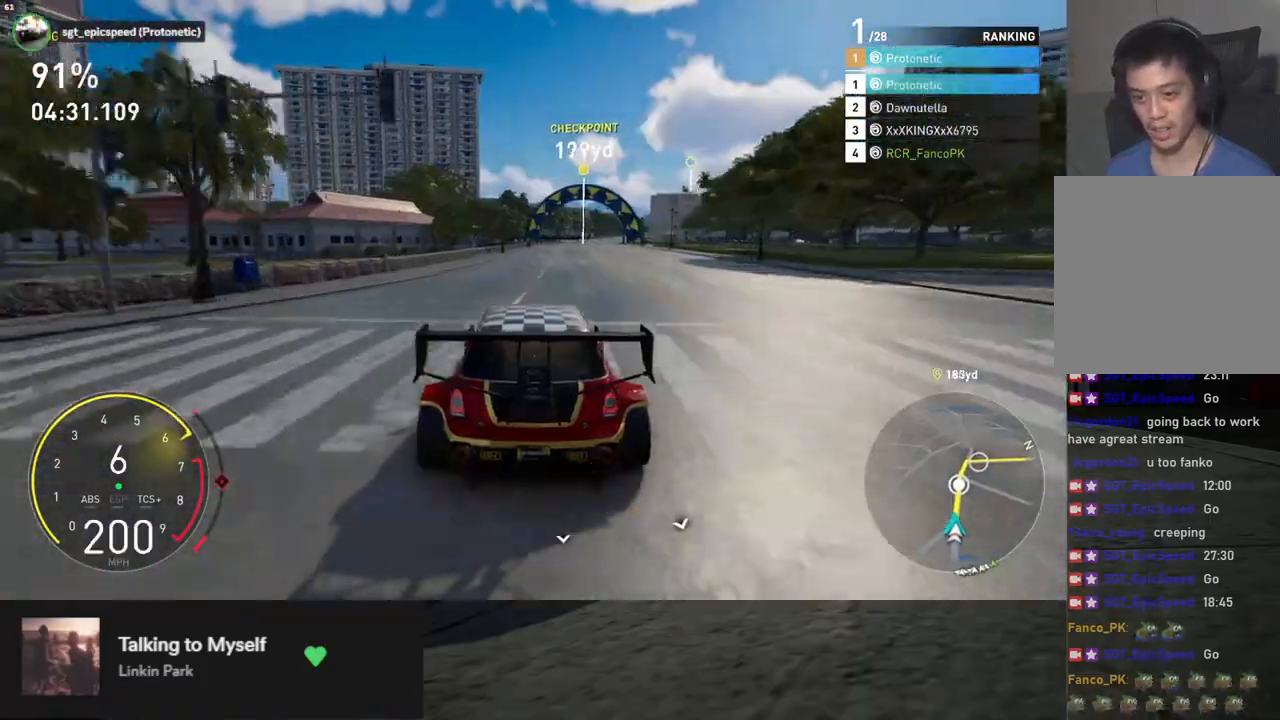
{"buttons": ["R2"], "left_stick": "up", "right_stick": "center", "events": [[50, "left_stick", "right"], [50, "right_stick", "down"], [167, "left_stick", "up"], [267, "right_stick", "center"]]}
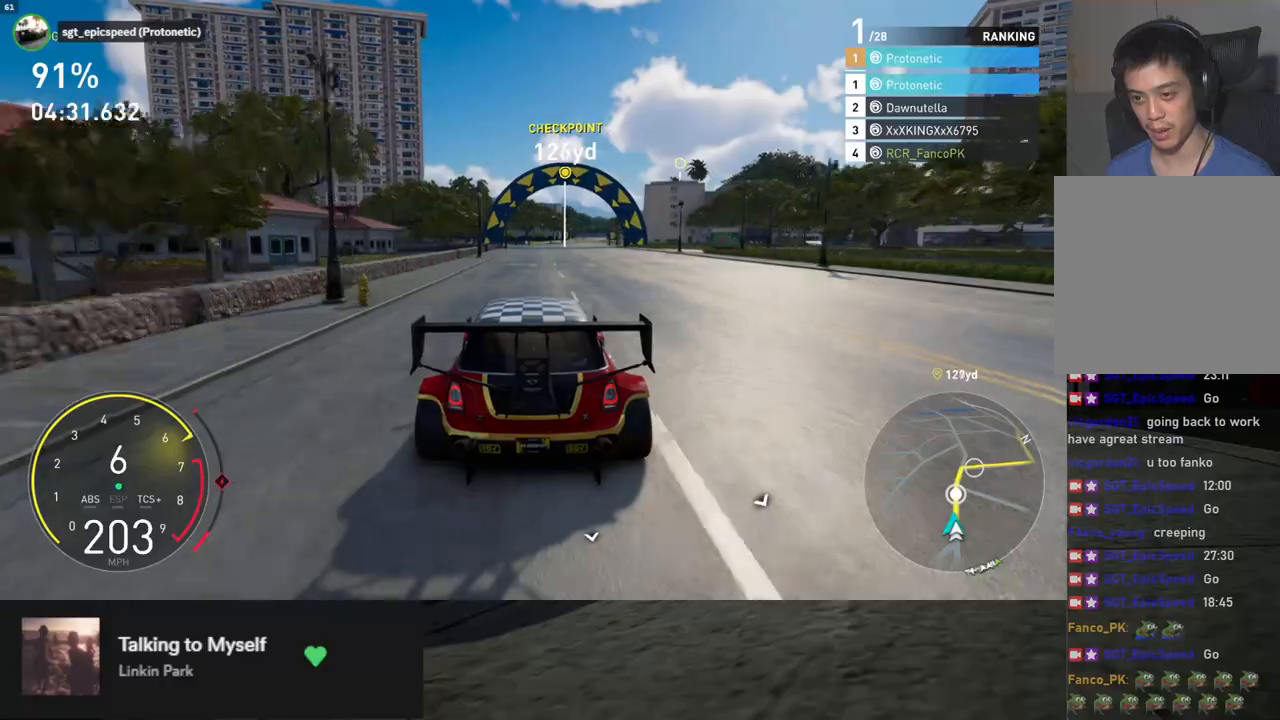
{"buttons": ["R2"], "left_stick": "right", "right_stick": "center", "events": [[168, "left_stick", "right"]]}
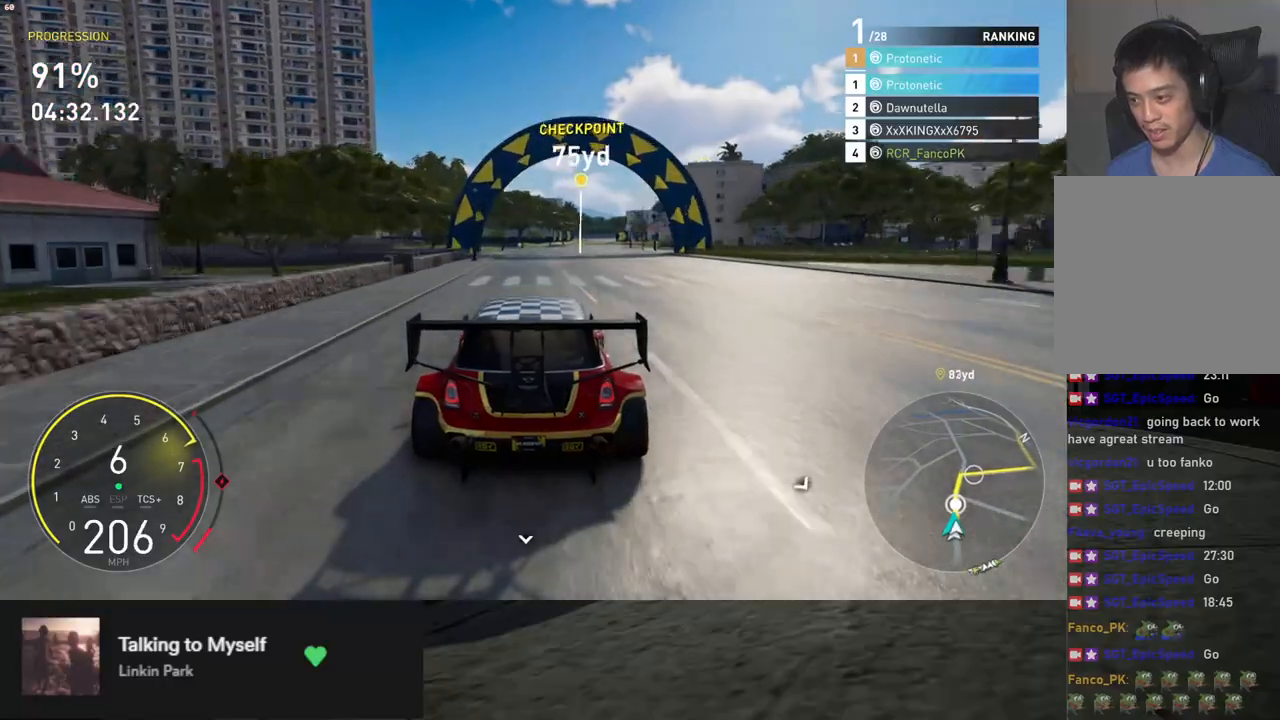
{"buttons": ["L2"], "left_stick": "right", "right_stick": "center", "events": [[468, "L2", "down"], [485, "R2", "up"]]}
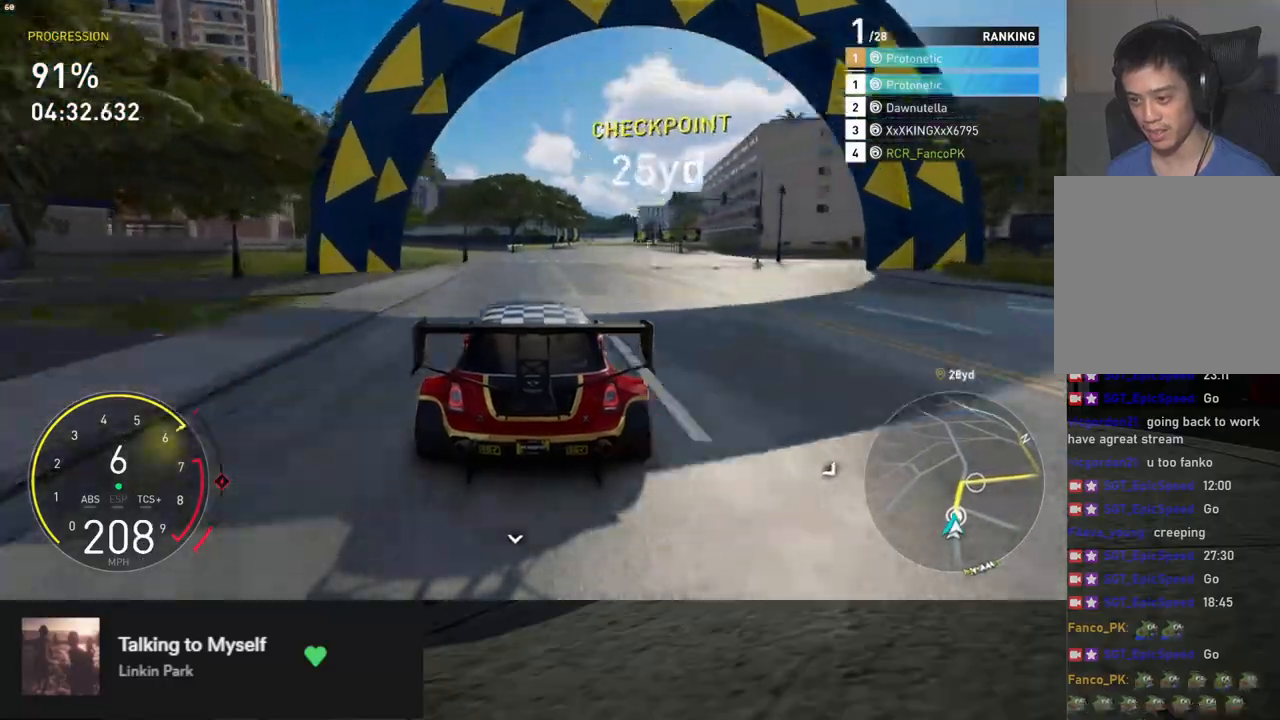
{"buttons": ["L2"], "left_stick": "up", "right_stick": "center", "events": [[67, "left_stick", "up"], [200, "left_stick", "right"], [334, "left_stick", "up"]]}
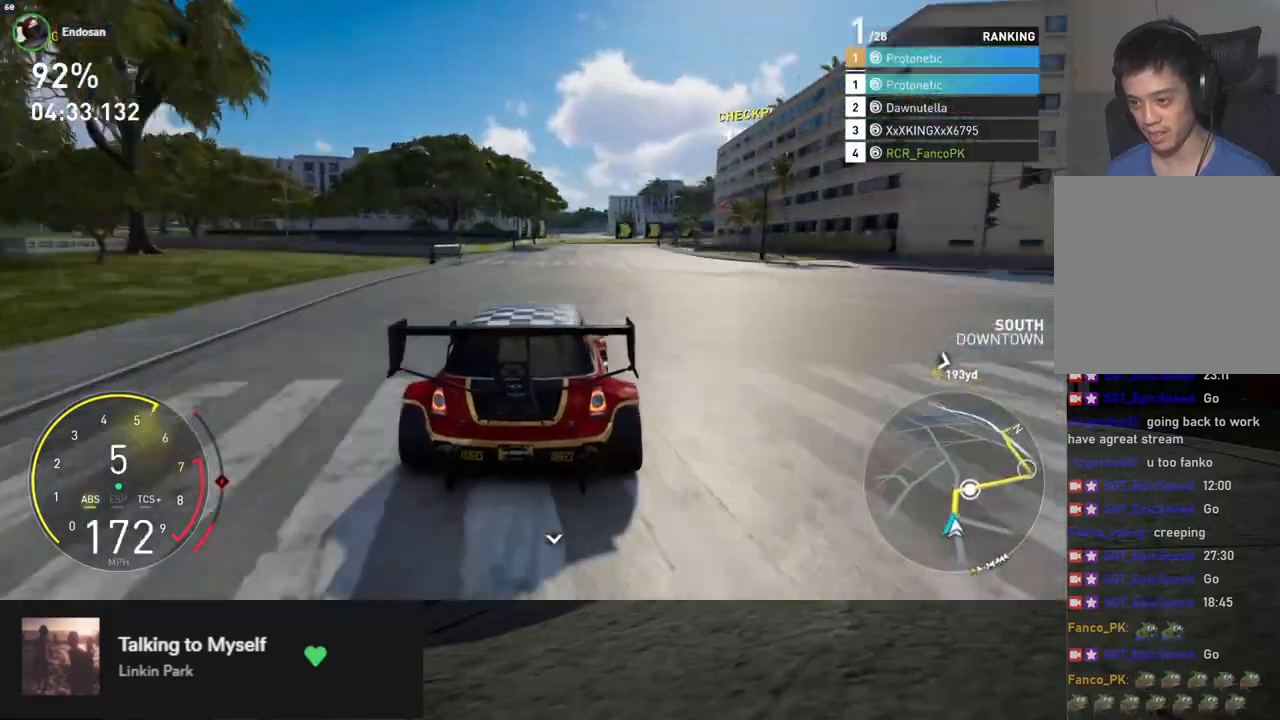
{"buttons": ["L2"], "left_stick": "right", "right_stick": "center", "events": [[200, "left_stick", "right"]]}
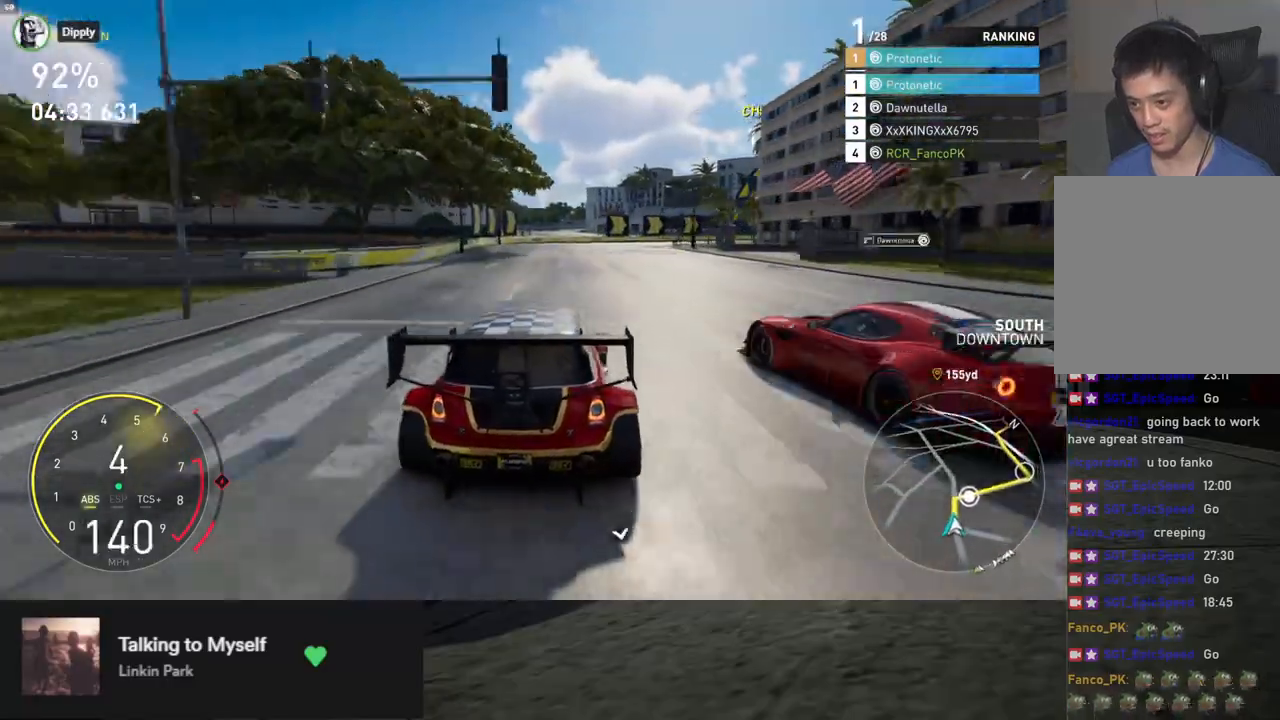
{"buttons": ["R2"], "left_stick": "right", "right_stick": "center", "events": [[268, "L2", "up"], [301, "R2", "down"]]}
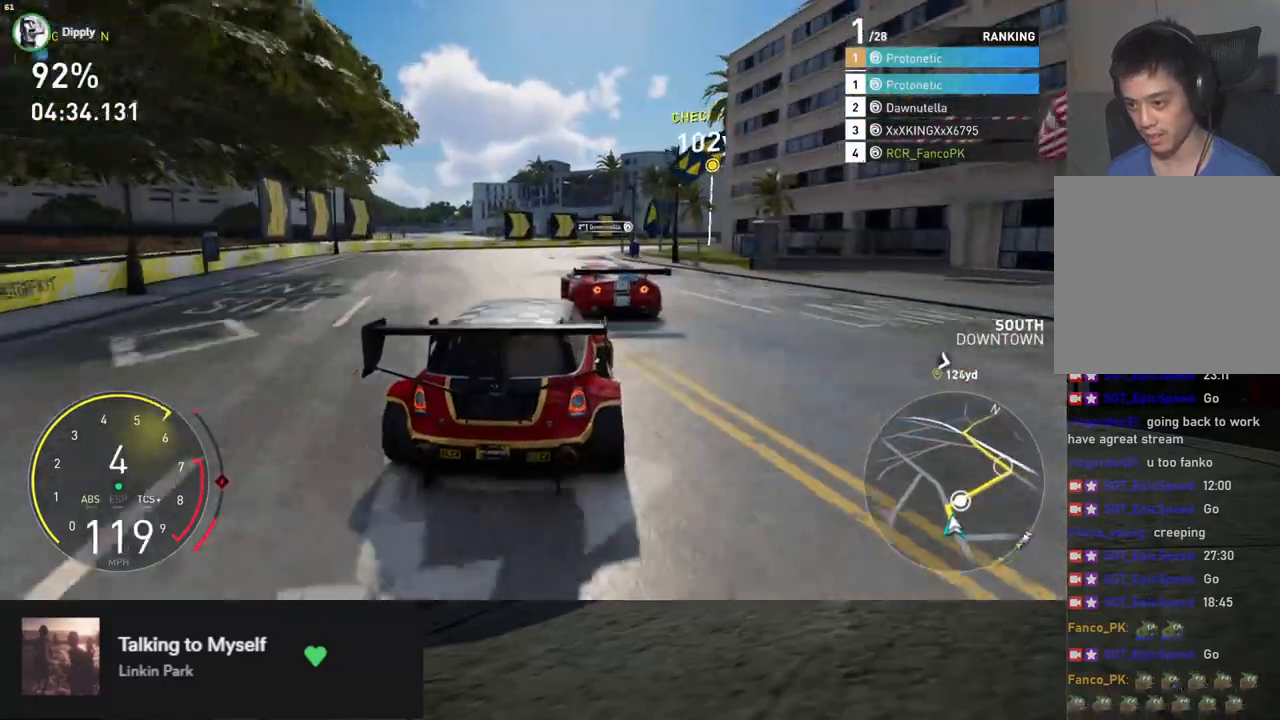
{"buttons": ["R2"], "left_stick": "right", "right_stick": "center", "events": []}
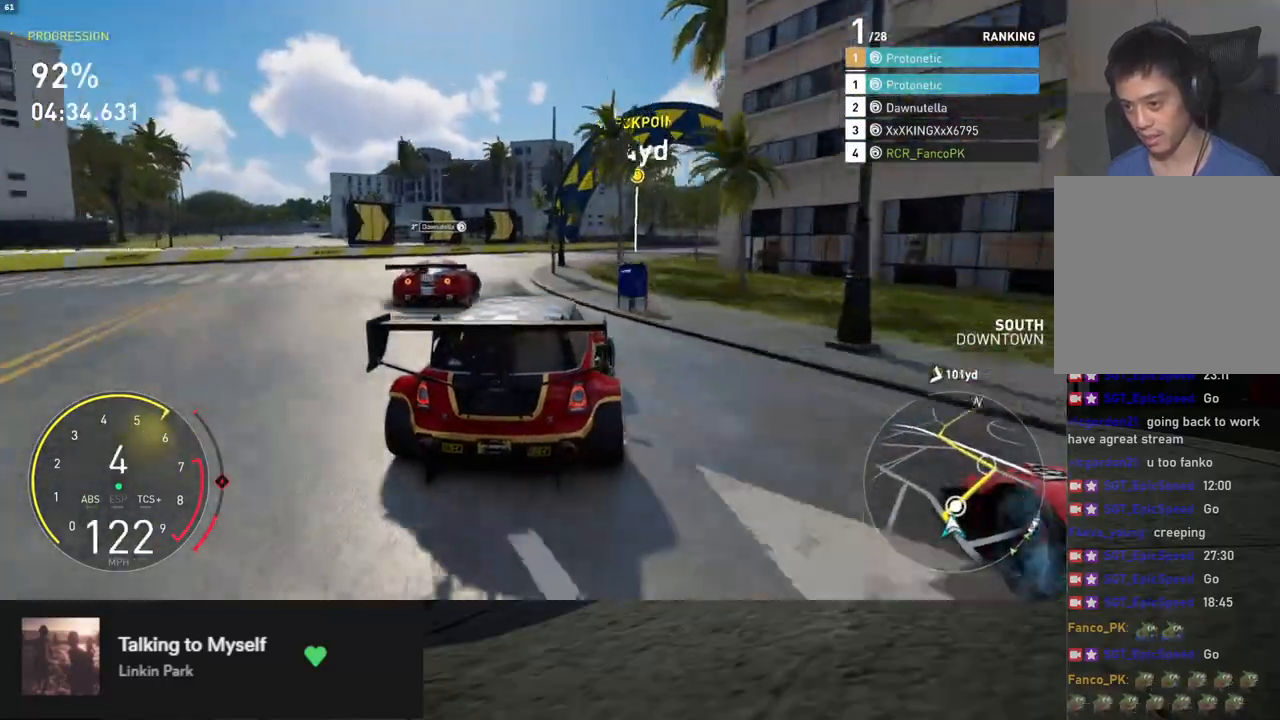
{"buttons": ["R2"], "left_stick": "right", "right_stick": "center", "events": []}
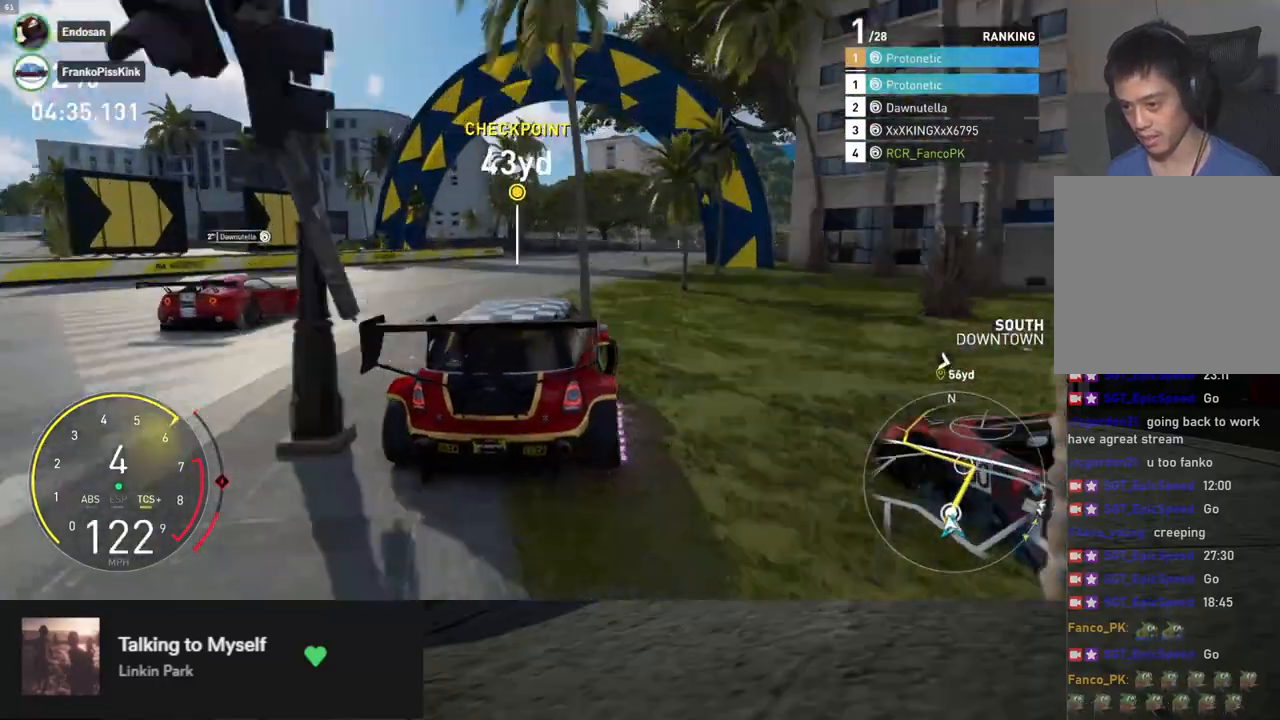
{"buttons": ["R2"], "left_stick": "right", "right_stick": "center", "events": [[34, "left_stick", "center"], [218, "left_stick", "right"]]}